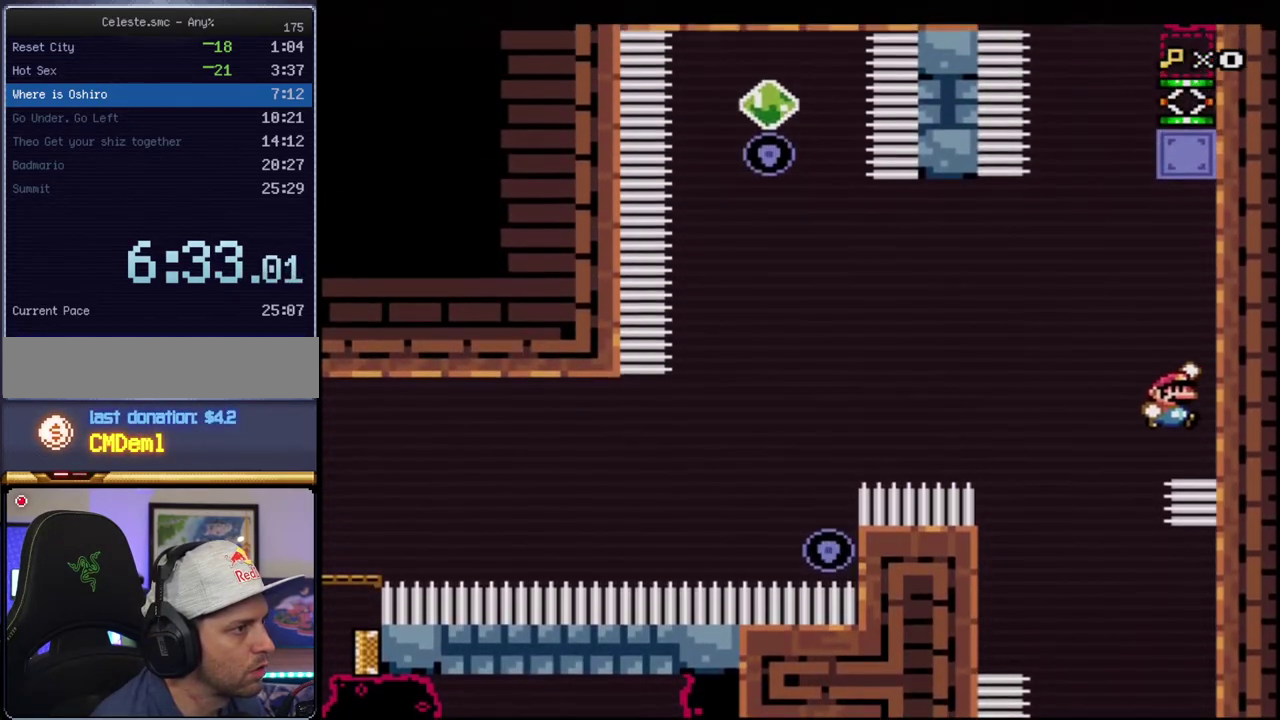
Gameplay with a controller (Nintendo layout); each line is a JSON object with the inputs held at the frame after it. "events" lists button and stick changes between this image and that frame as [ms after this image, input, new state], when the widget could be followed in between. Not read: L3 R3.
{"buttons": ["Y", "DPAD_UP", "DPAD_RIGHT"], "events": [[50, "B", "up"], [167, "B", "down"], [200, "DPAD_RIGHT", "up"], [233, "DPAD_LEFT", "down"], [400, "DPAD_LEFT", "up"], [400, "DPAD_UP", "down"], [417, "B", "up"], [417, "DPAD_RIGHT", "down"]]}
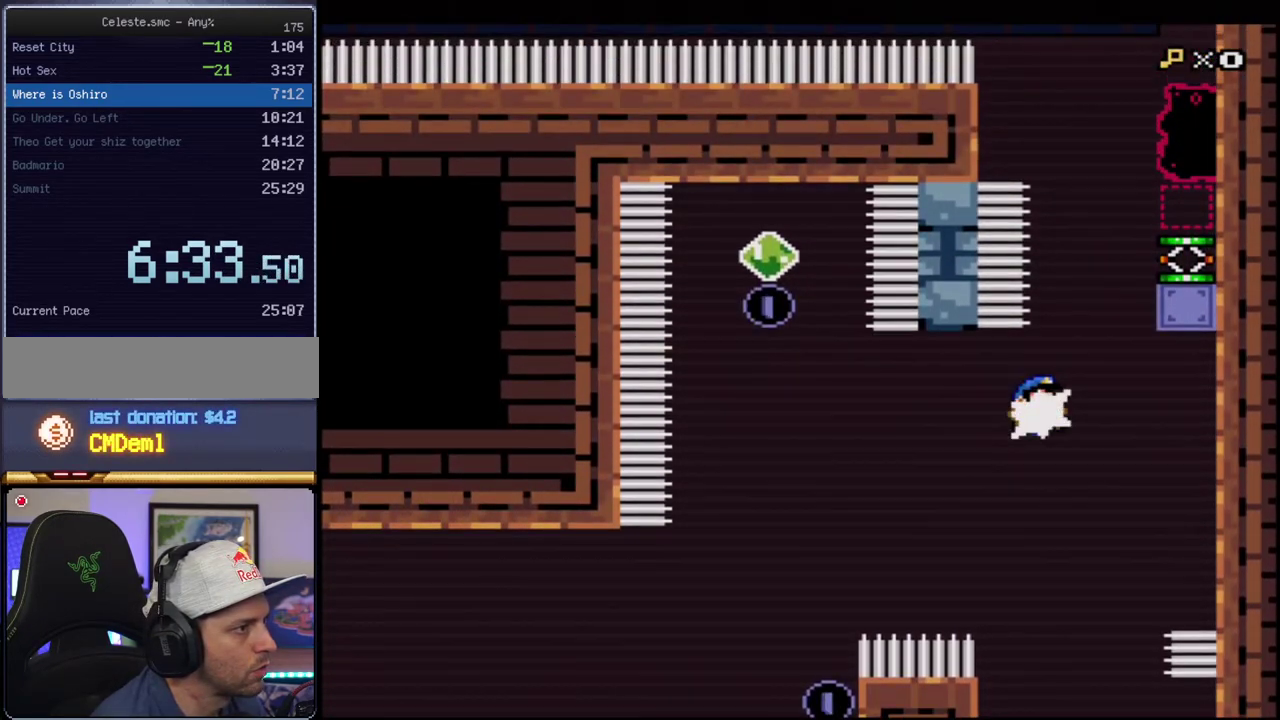
{"buttons": ["Y"], "events": [[17, "R1", "down"], [150, "DPAD_UP", "up"], [150, "R1", "up"], [450, "DPAD_RIGHT", "up"]]}
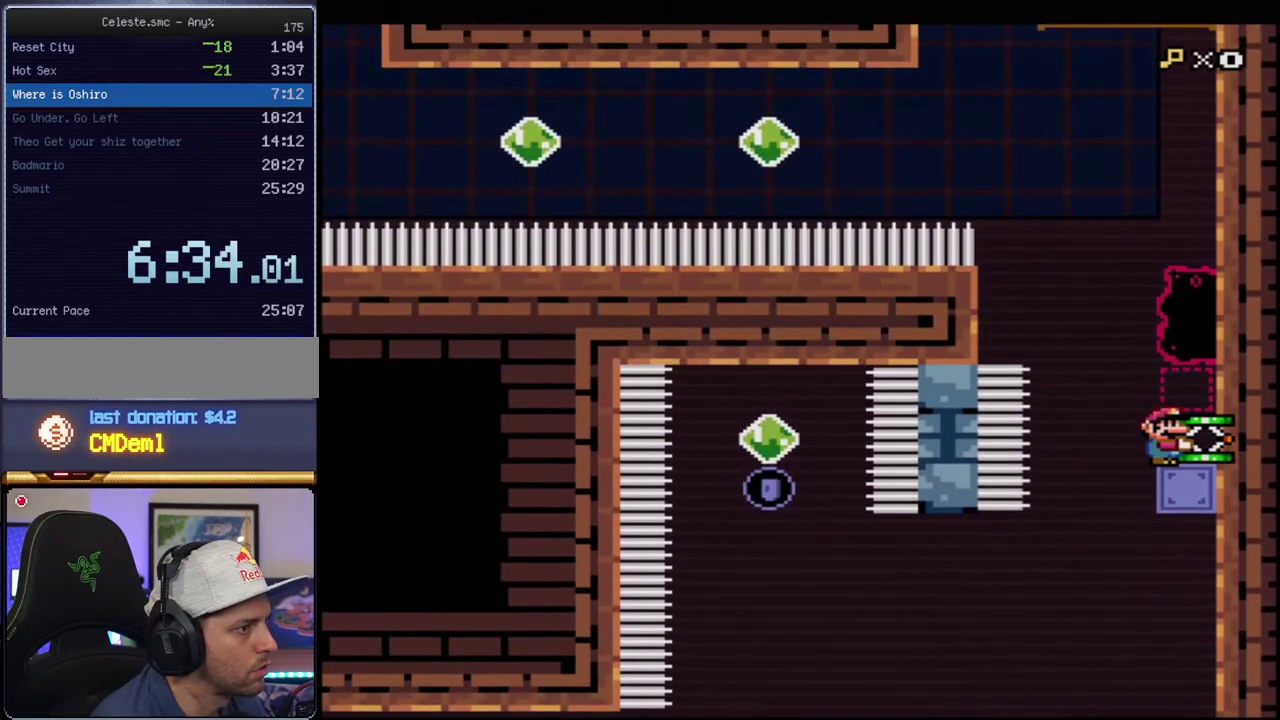
{"buttons": ["B", "Y", "DPAD_LEFT"], "events": [[267, "DPAD_LEFT", "down"], [450, "B", "down"]]}
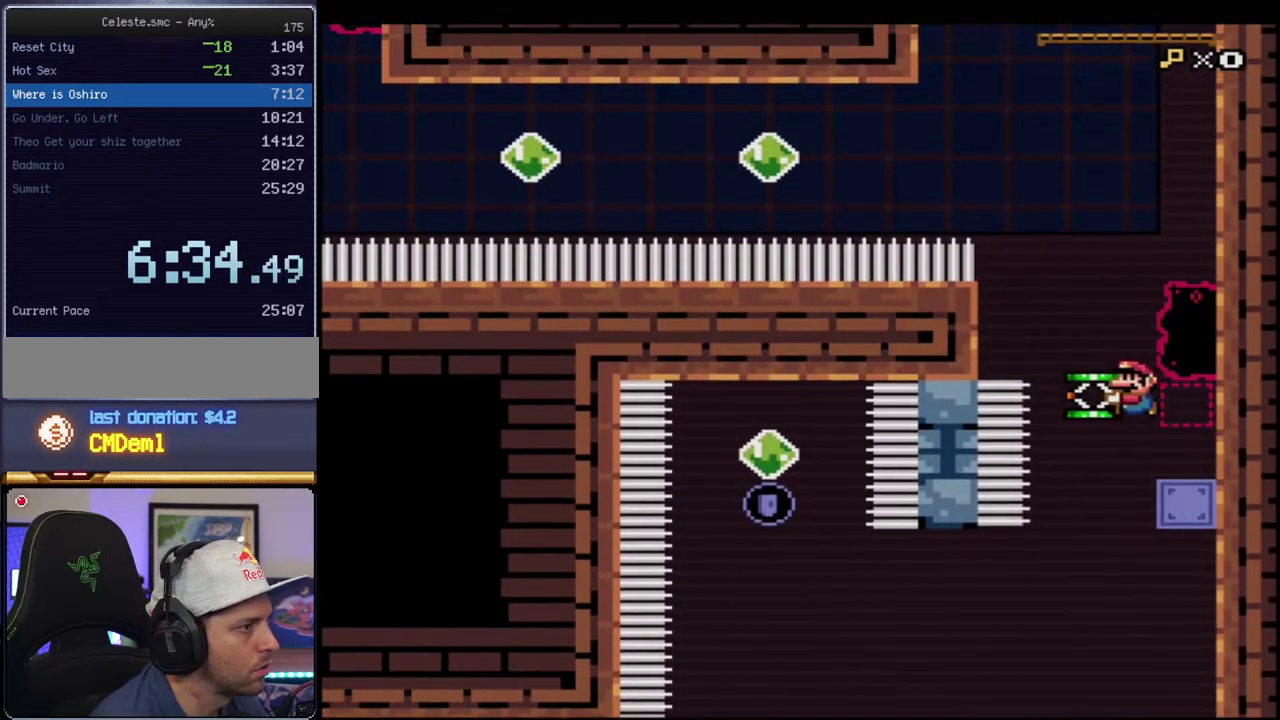
{"buttons": ["B", "Y", "DPAD_UP", "DPAD_LEFT"], "events": [[17, "DPAD_LEFT", "up"], [150, "DPAD_LEFT", "down"], [167, "DPAD_UP", "down"], [267, "R1", "down"], [417, "R1", "up"]]}
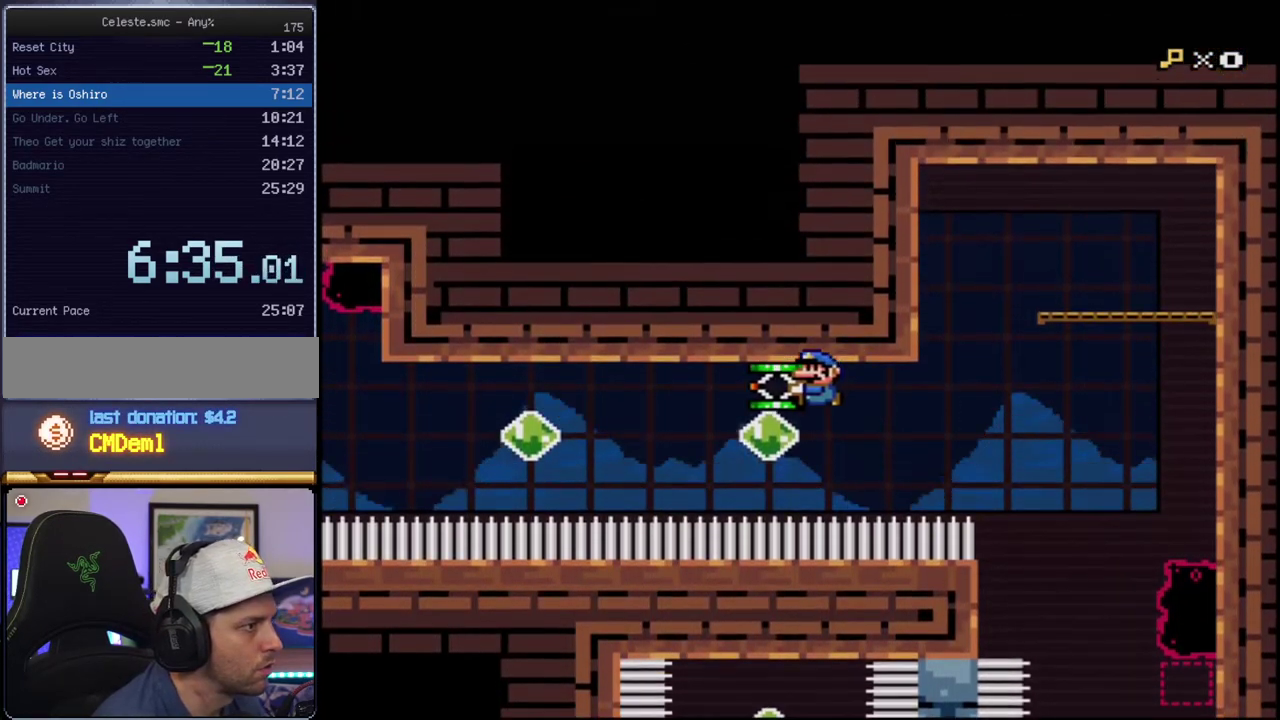
{"buttons": ["B", "Y", "R1", "DPAD_UP", "DPAD_LEFT"], "events": [[150, "R1", "down"], [267, "R1", "up"], [417, "R1", "down"]]}
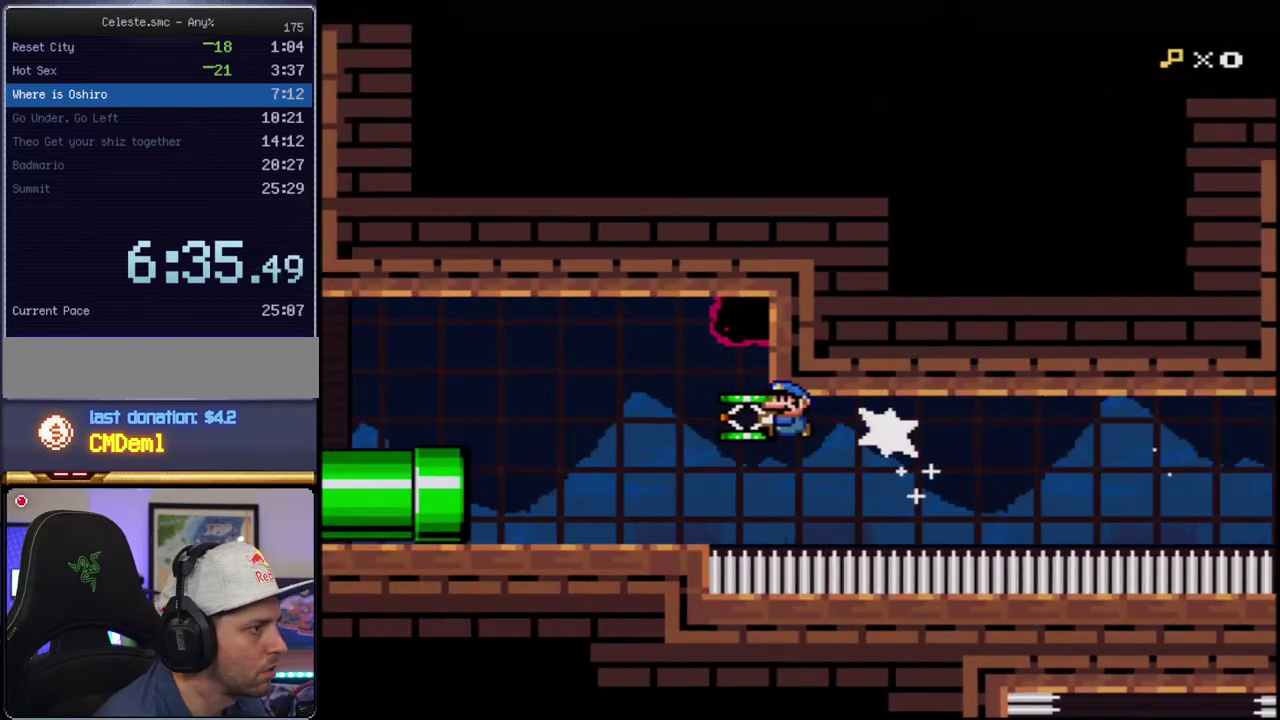
{"buttons": ["Y", "DPAD_LEFT"], "events": [[17, "B", "up"], [17, "R1", "up"], [167, "DPAD_LEFT", "up"], [167, "DPAD_UP", "up"], [200, "DPAD_RIGHT", "down"], [367, "DPAD_RIGHT", "up"], [400, "DPAD_LEFT", "down"]]}
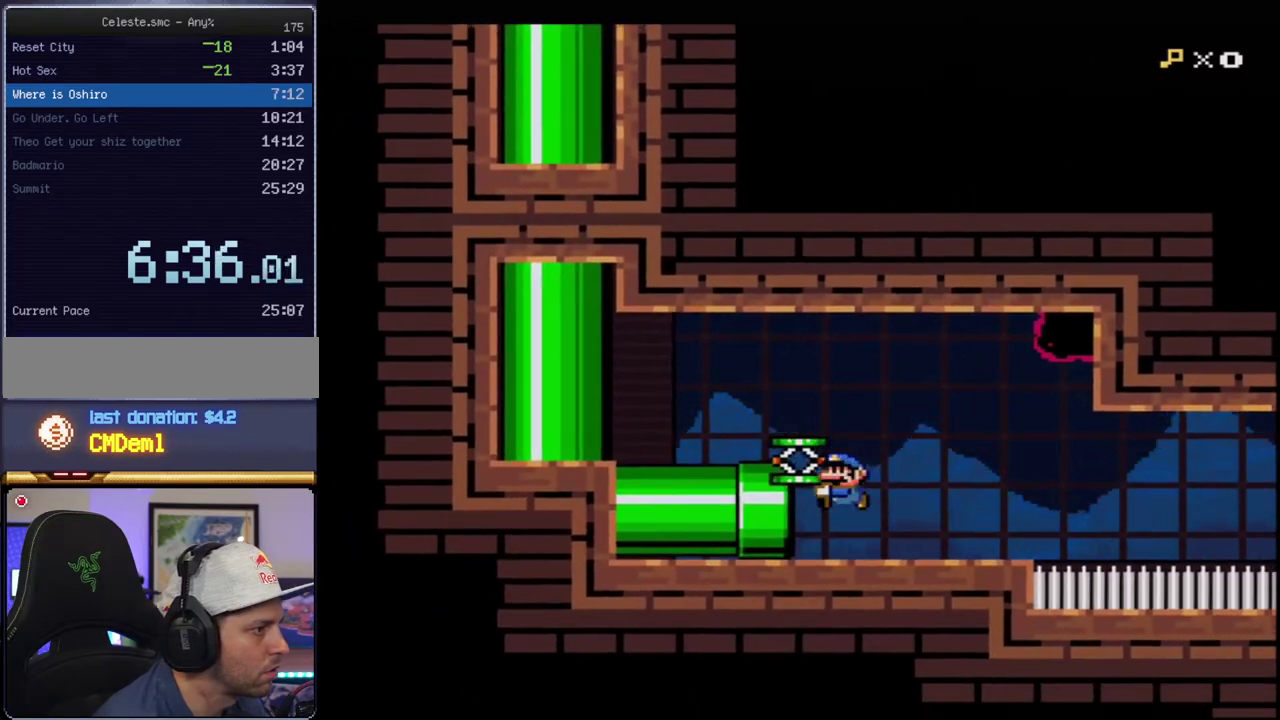
{"buttons": ["Y", "R1", "DPAD_LEFT"], "events": [[17, "DPAD_LEFT", "up"], [17, "Y", "up"], [50, "DPAD_RIGHT", "down"], [150, "Y", "down"], [167, "DPAD_RIGHT", "up"], [200, "DPAD_LEFT", "down"], [450, "R1", "down"]]}
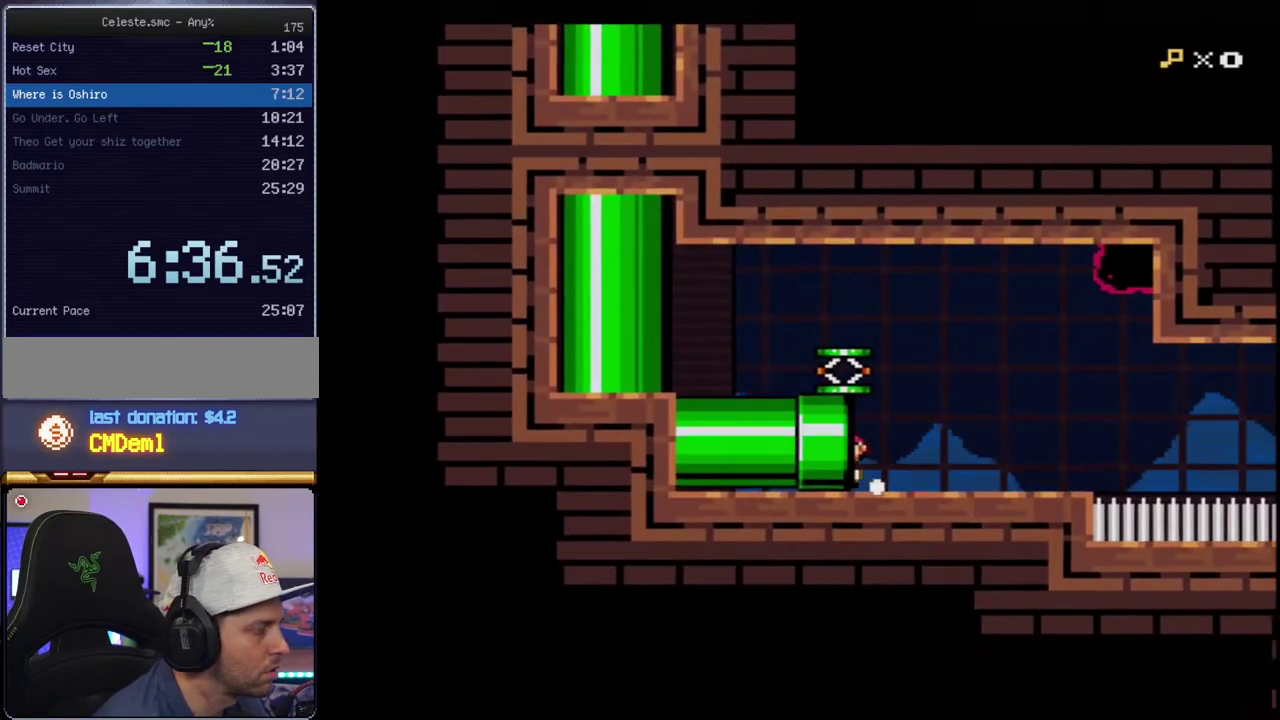
{"buttons": ["Y"], "events": [[50, "R1", "up"], [150, "DPAD_LEFT", "up"]]}
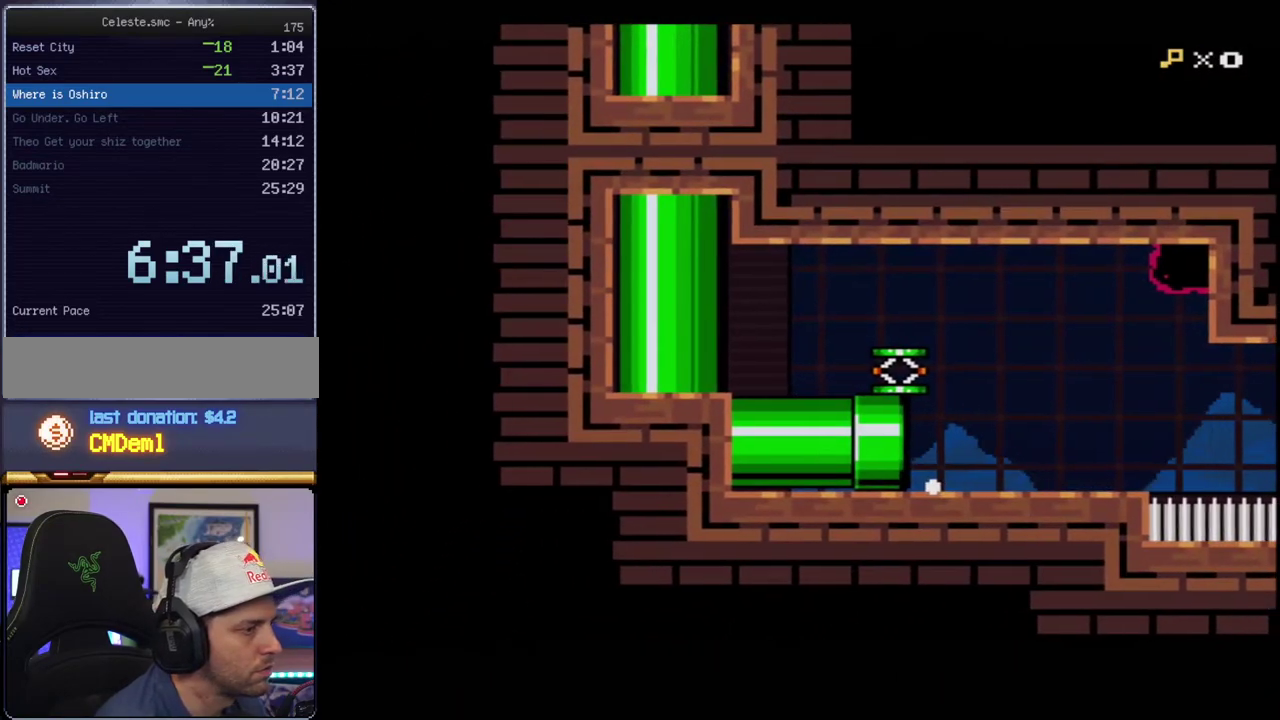
{"buttons": ["Y"], "events": []}
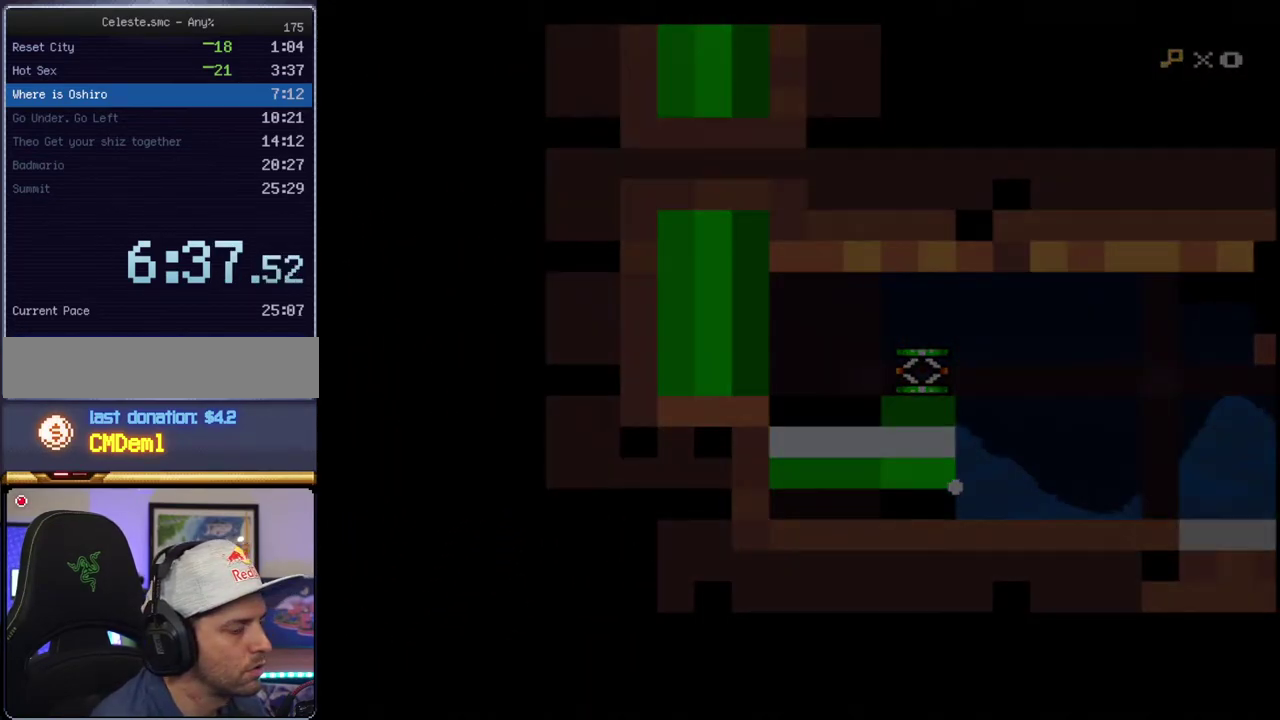
{"buttons": ["Y"], "events": []}
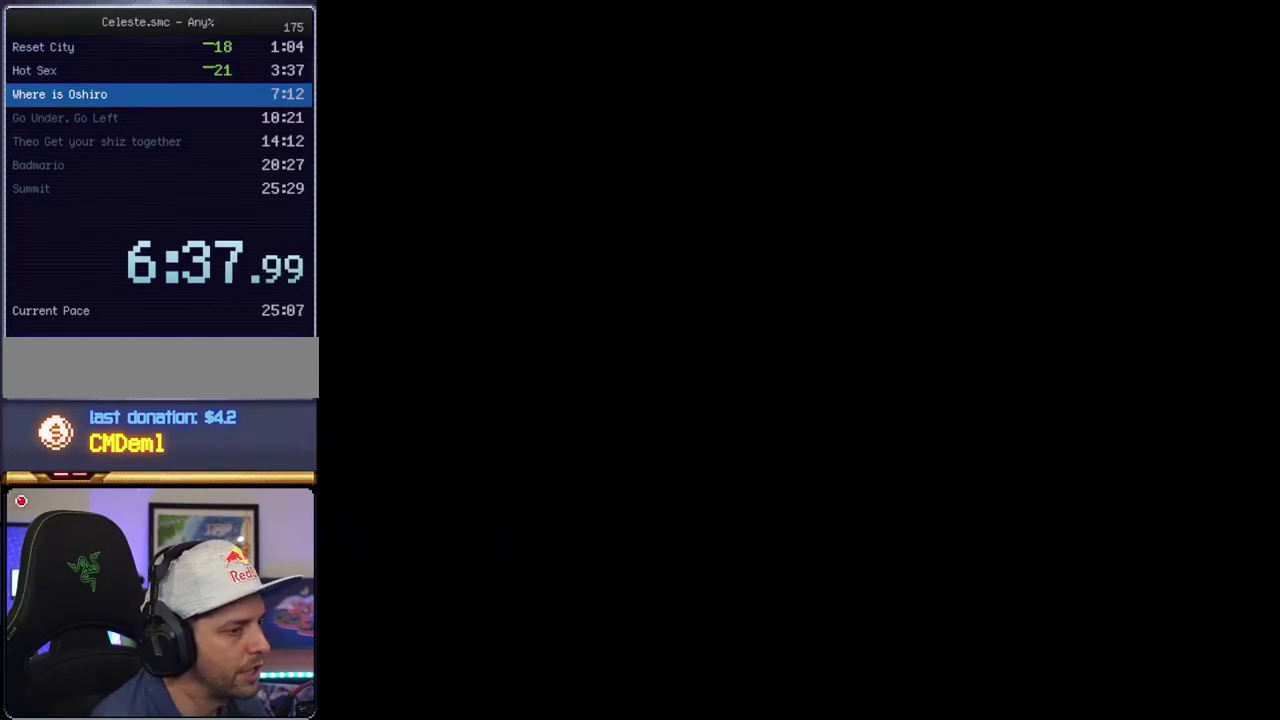
{"buttons": ["Y"], "events": []}
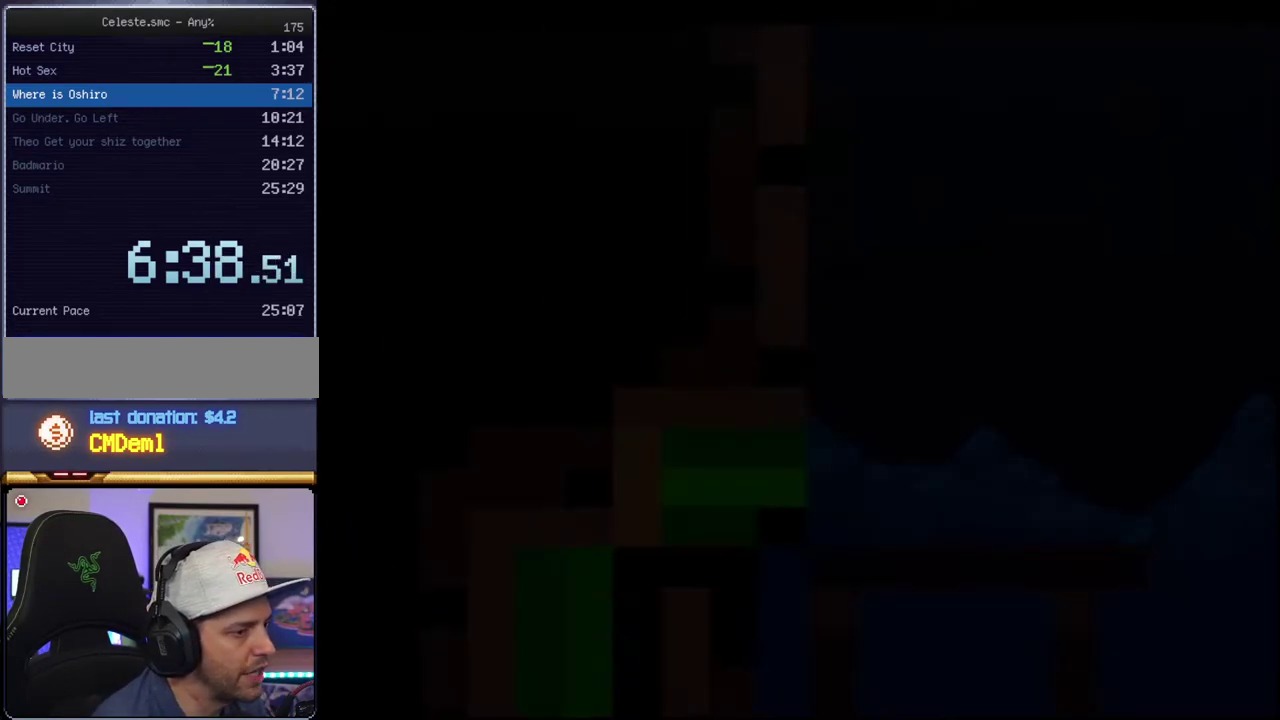
{"buttons": ["Y"], "events": []}
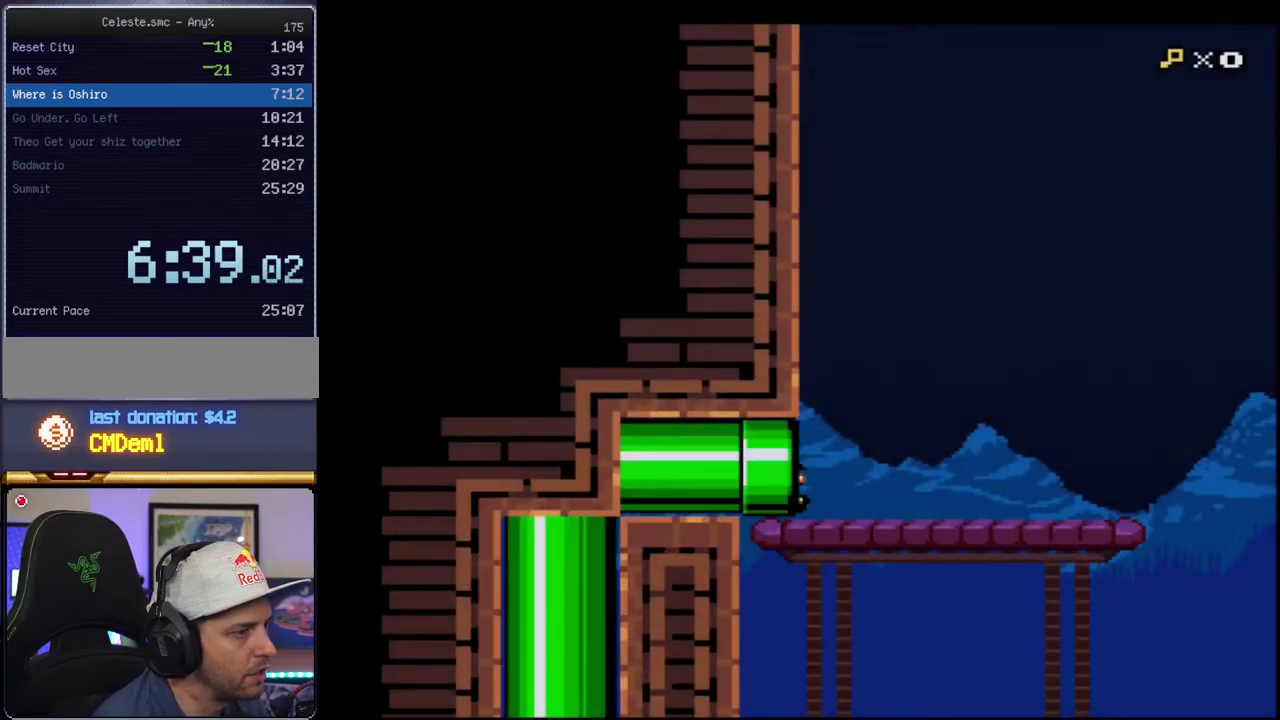
{"buttons": ["Y"], "events": []}
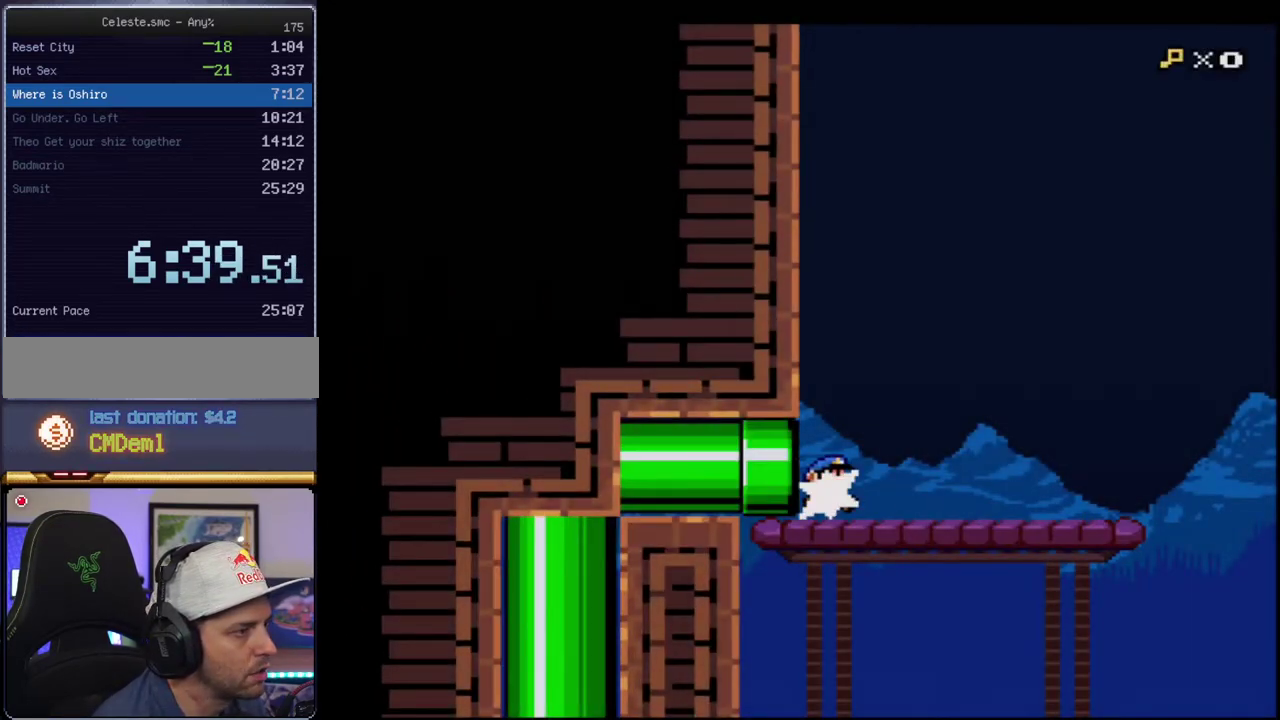
{"buttons": ["Y"], "events": [[50, "R1", "down"], [167, "R1", "up"], [200, "B", "down"], [400, "B", "up"]]}
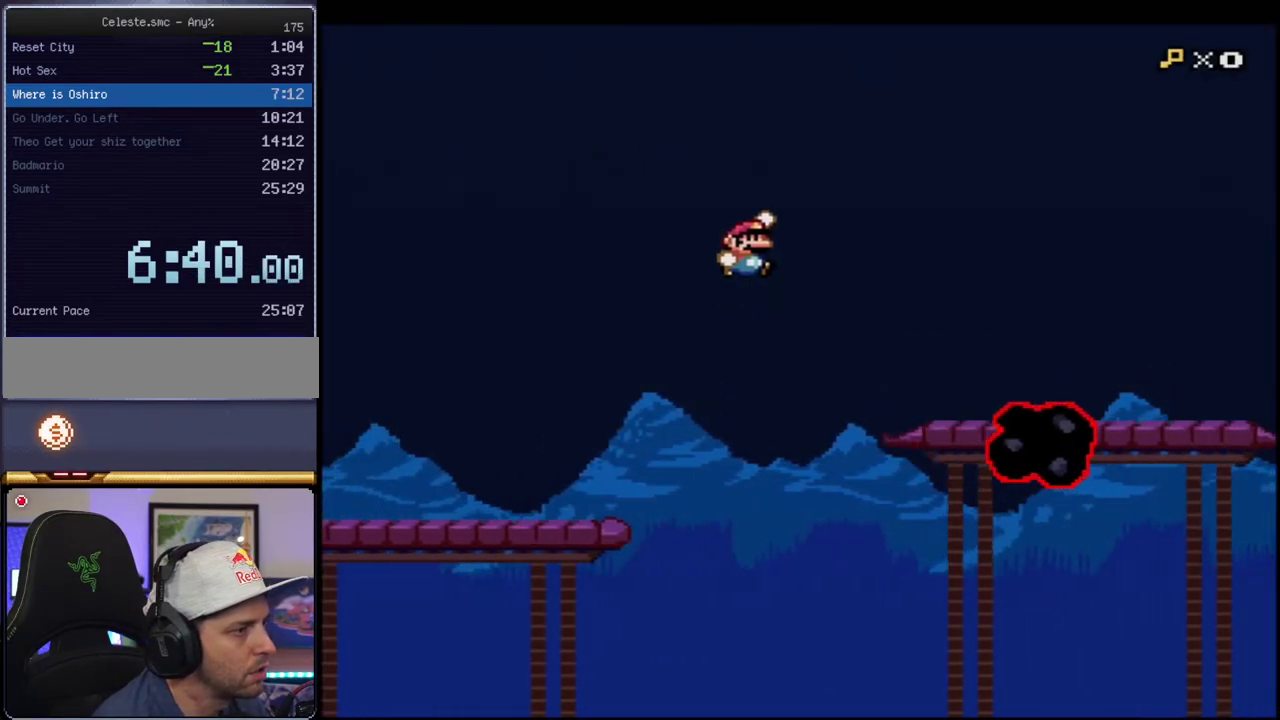
{"buttons": ["B", "Y"], "events": [[367, "B", "down"]]}
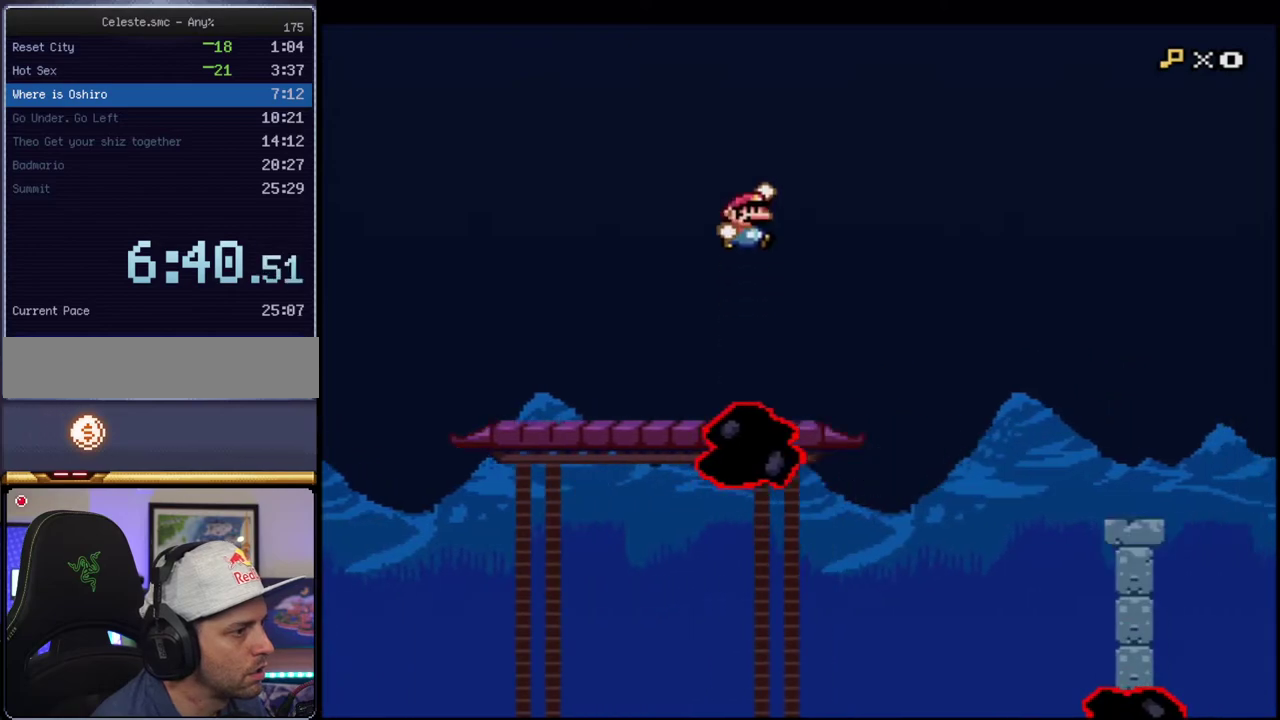
{"buttons": ["B", "Y"], "events": [[150, "B", "up"], [300, "B", "down"]]}
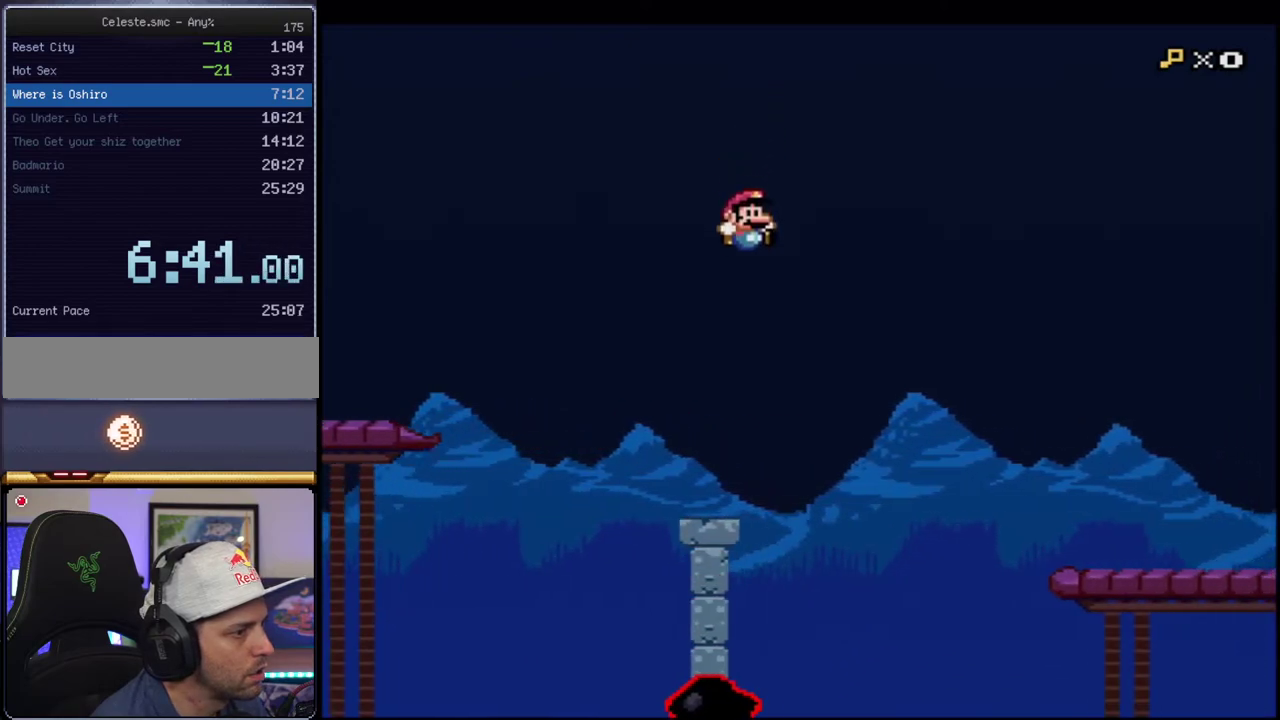
{"buttons": ["Y", "R1"], "events": [[300, "B", "up"], [483, "R1", "down"]]}
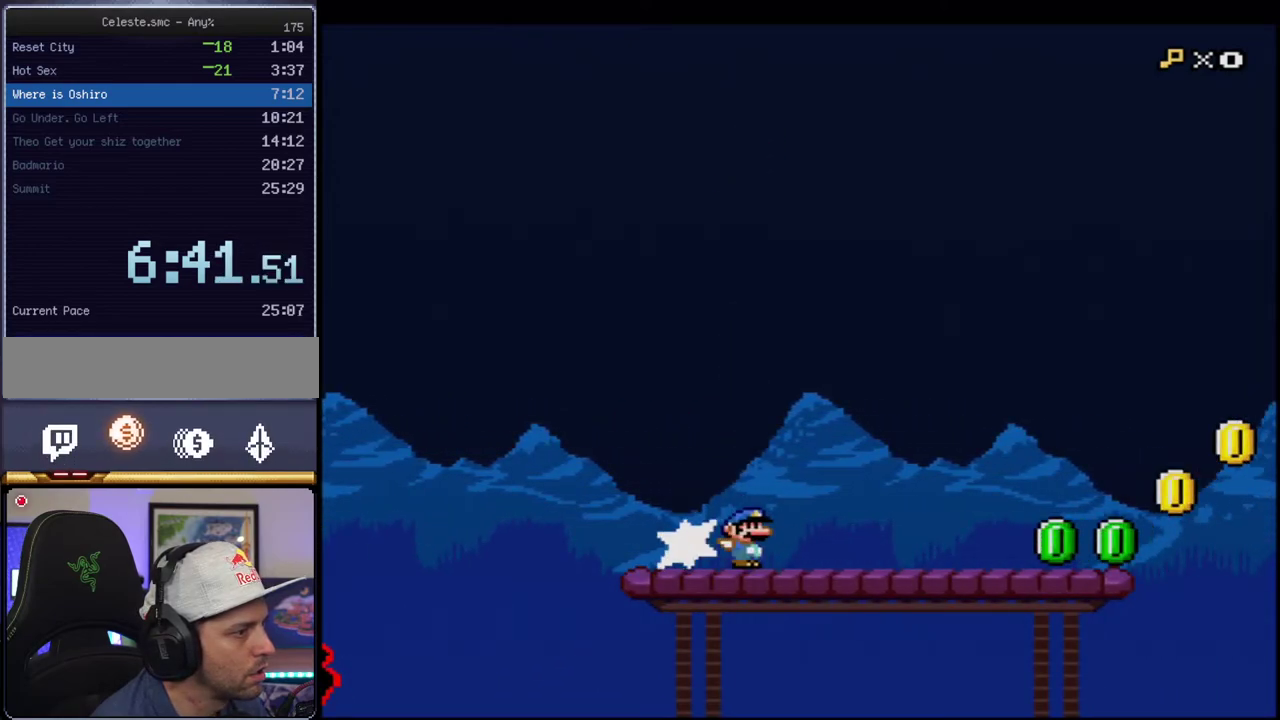
{"buttons": ["B", "Y"], "events": [[50, "R1", "up"], [167, "R1", "down"], [333, "R1", "up"], [400, "B", "down"]]}
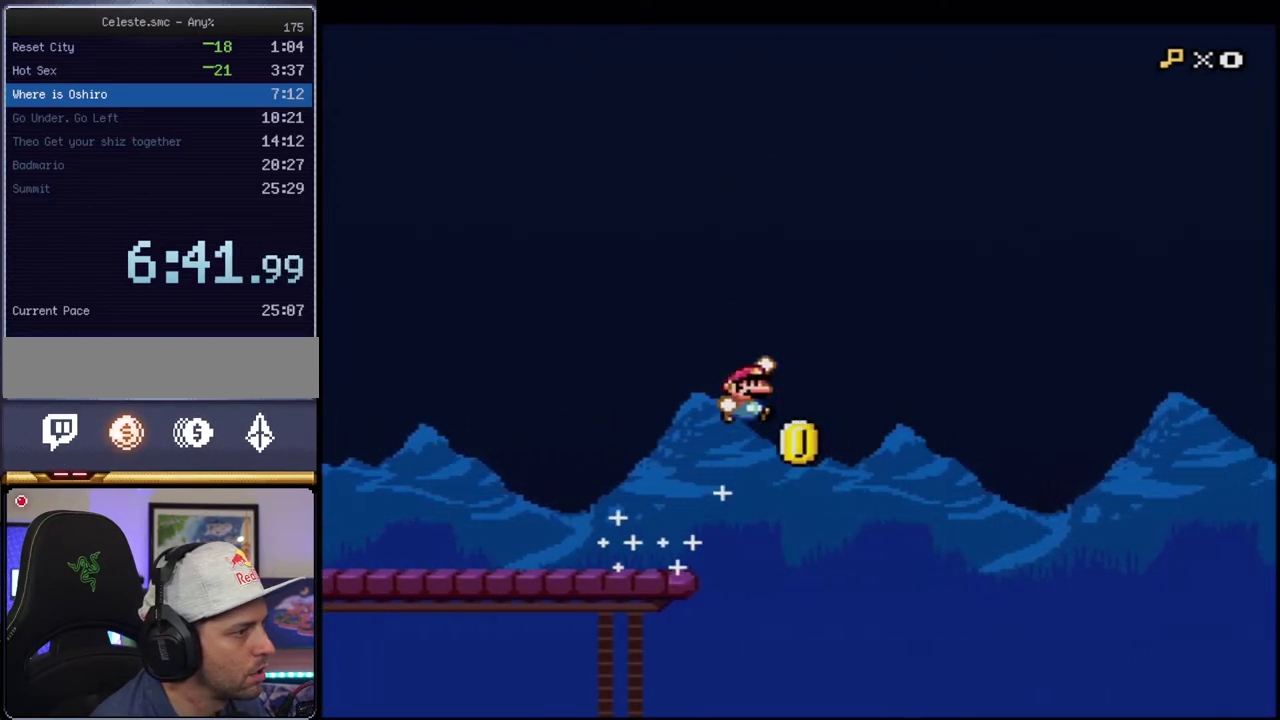
{"buttons": ["B", "Y"], "events": [[300, "B", "up"], [400, "B", "down"]]}
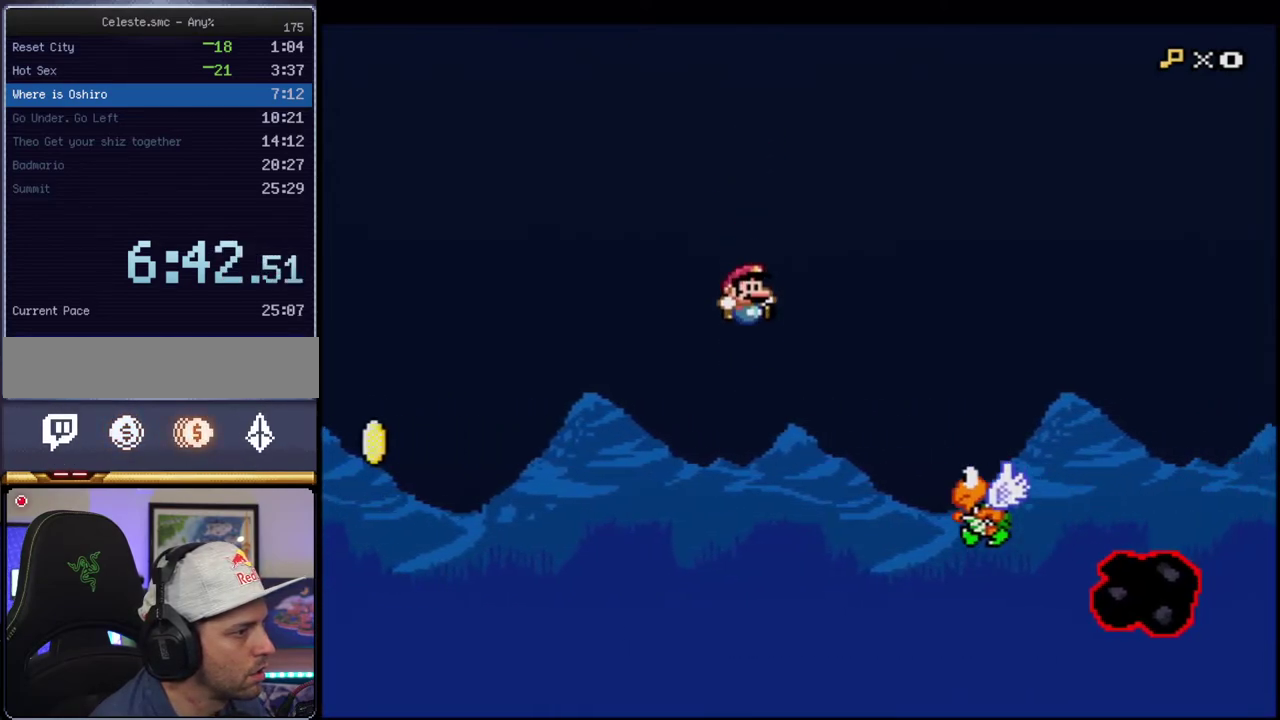
{"buttons": ["B", "Y"], "events": [[50, "B", "up"], [200, "B", "down"]]}
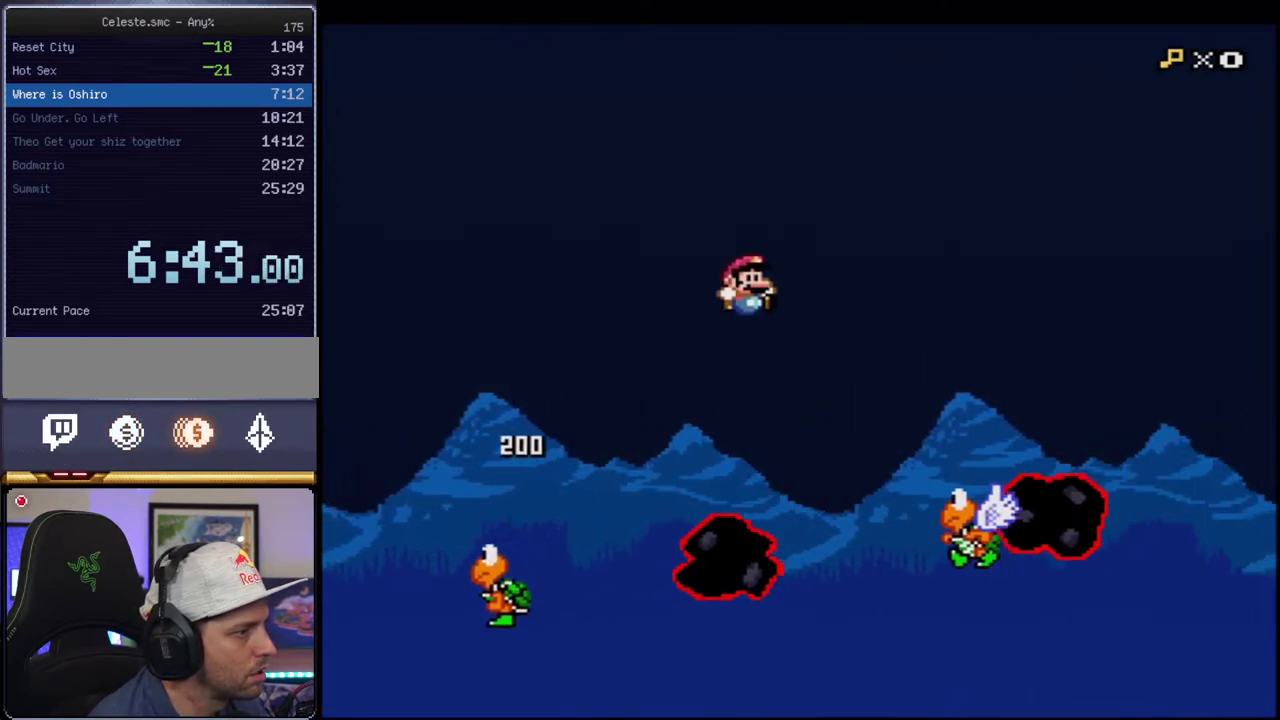
{"buttons": ["Y"], "events": [[417, "B", "up"]]}
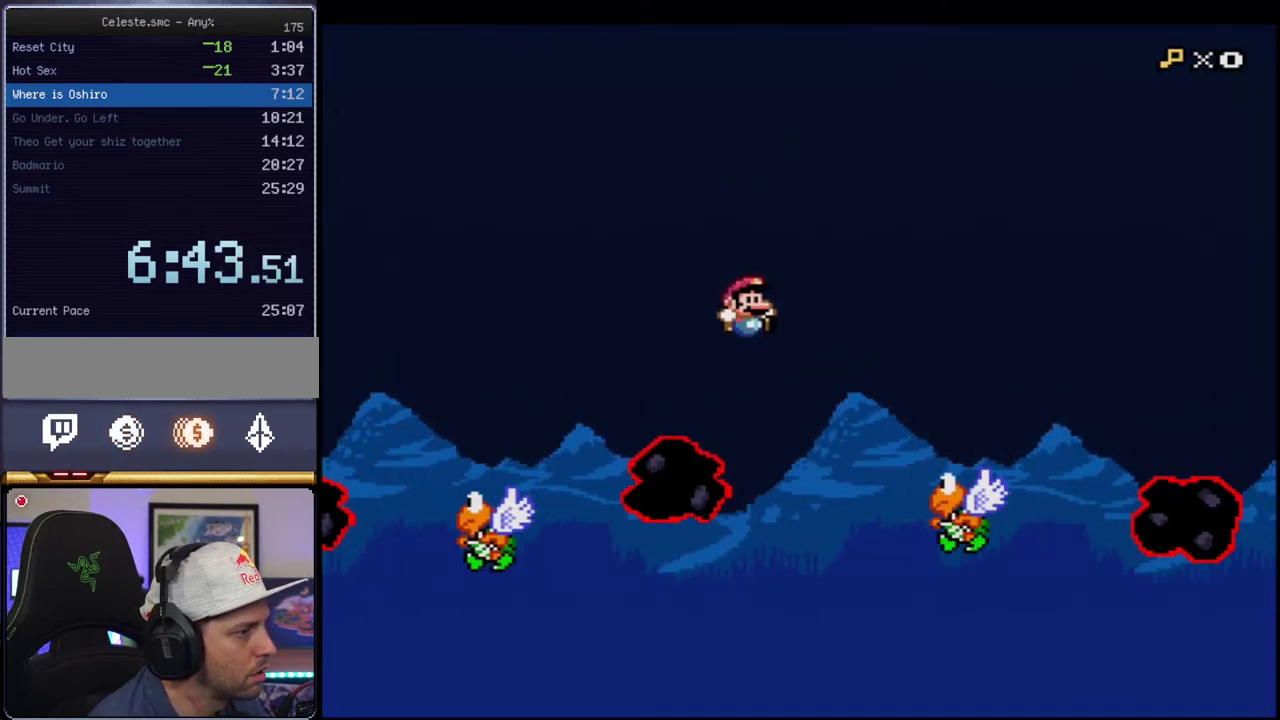
{"buttons": ["B", "Y"], "events": [[200, "B", "down"]]}
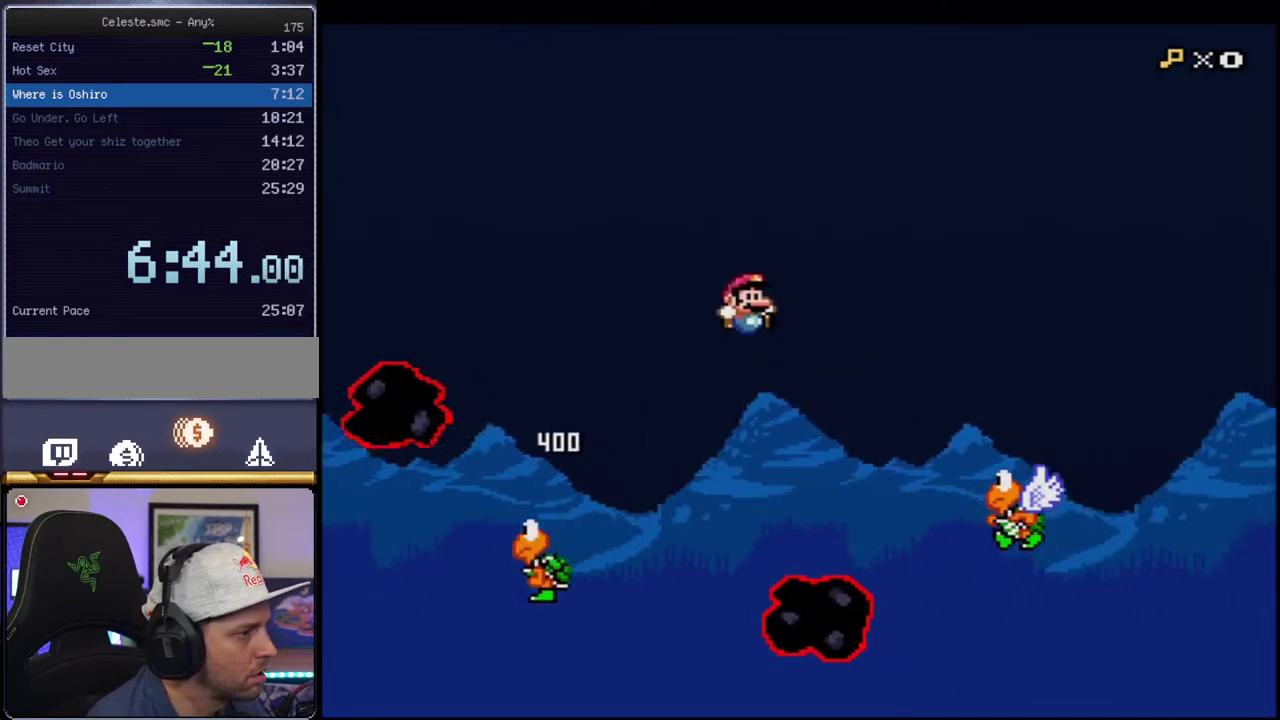
{"buttons": ["B", "Y"], "events": []}
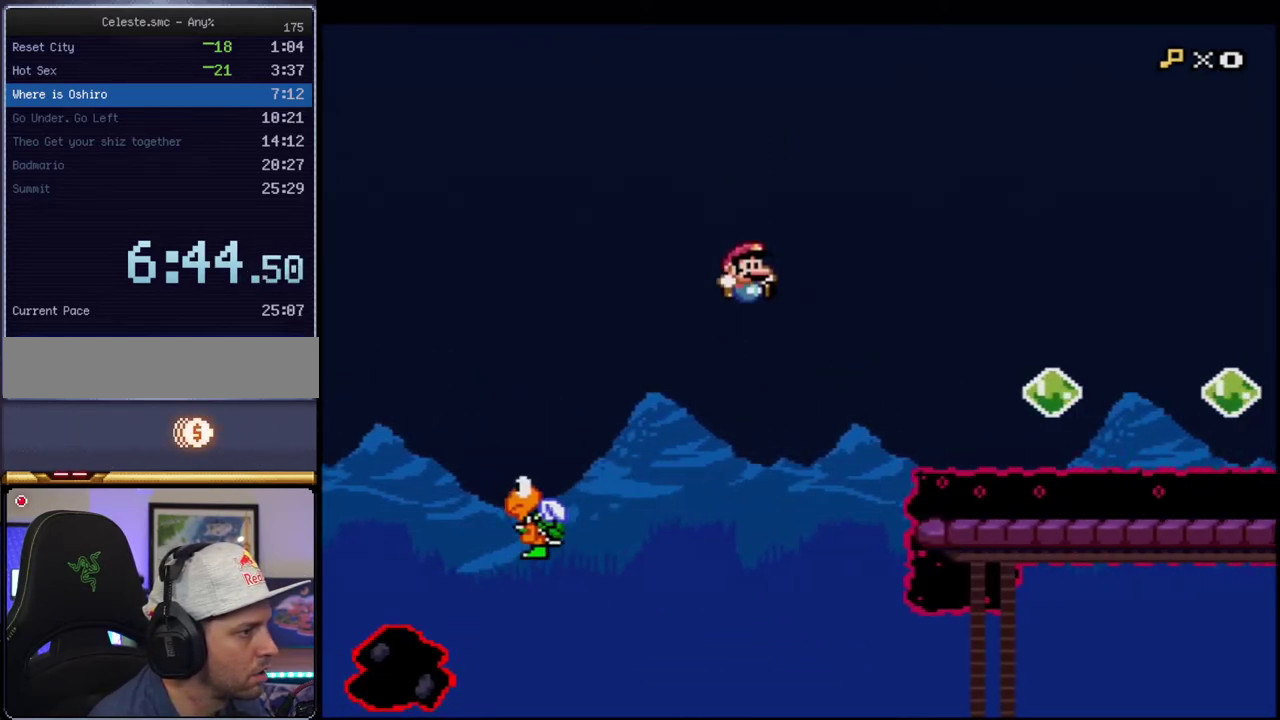
{"buttons": ["B", "Y"], "events": [[150, "R1", "down"], [267, "R1", "up"]]}
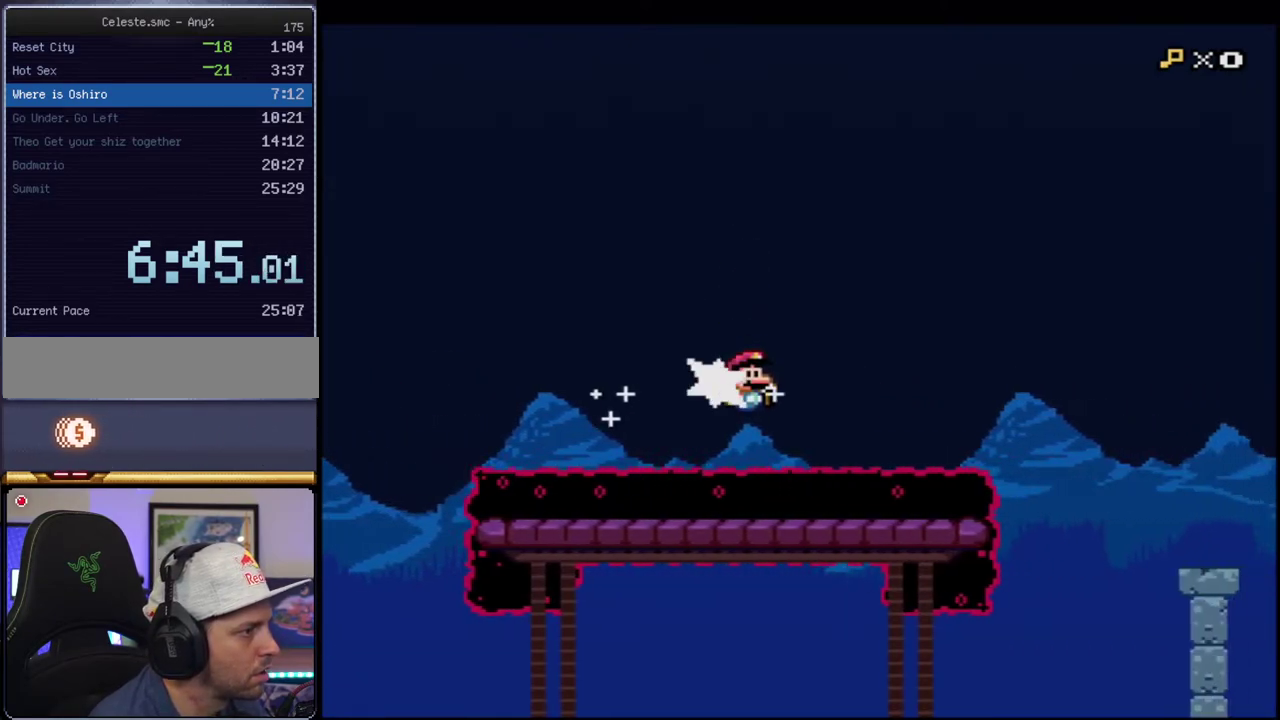
{"buttons": ["B", "Y", "R1", "DPAD_UP", "DPAD_RIGHT"], "events": [[17, "R1", "down"], [233, "R1", "up"], [400, "DPAD_UP", "down"], [417, "DPAD_RIGHT", "down"], [483, "R1", "down"]]}
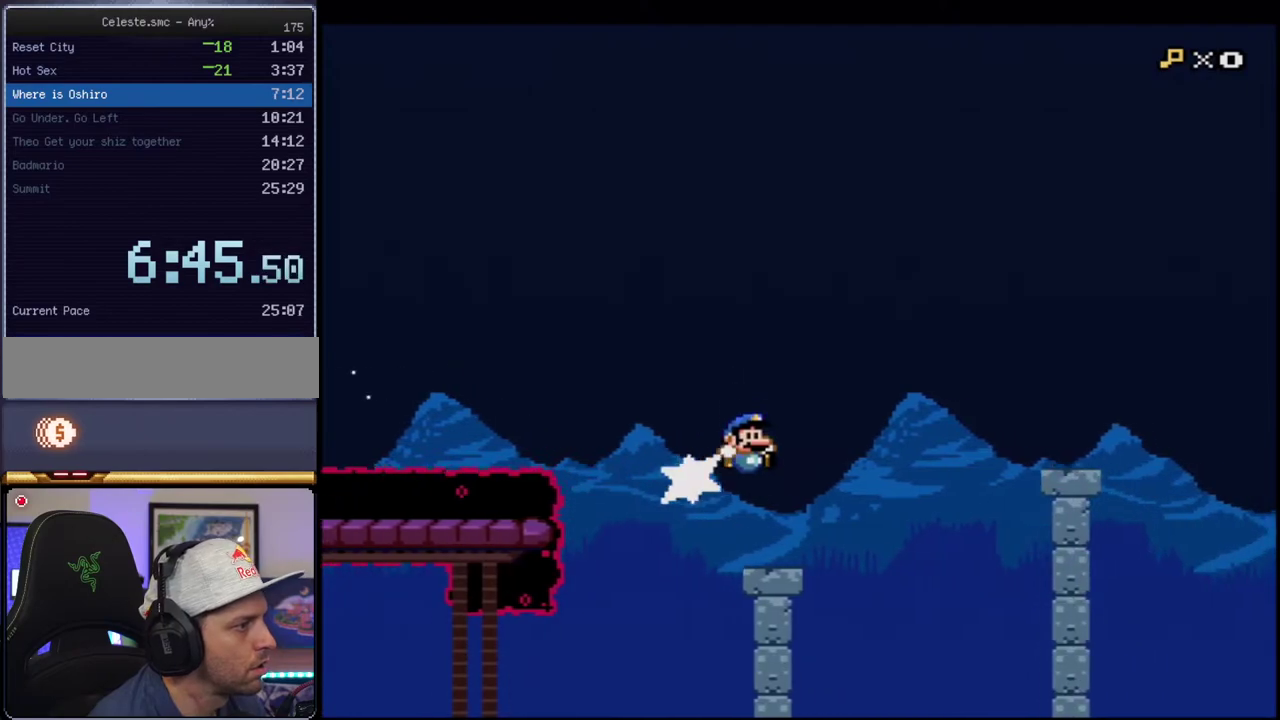
{"buttons": ["B", "Y", "R1"], "events": [[117, "DPAD_RIGHT", "up"], [150, "DPAD_UP", "up"]]}
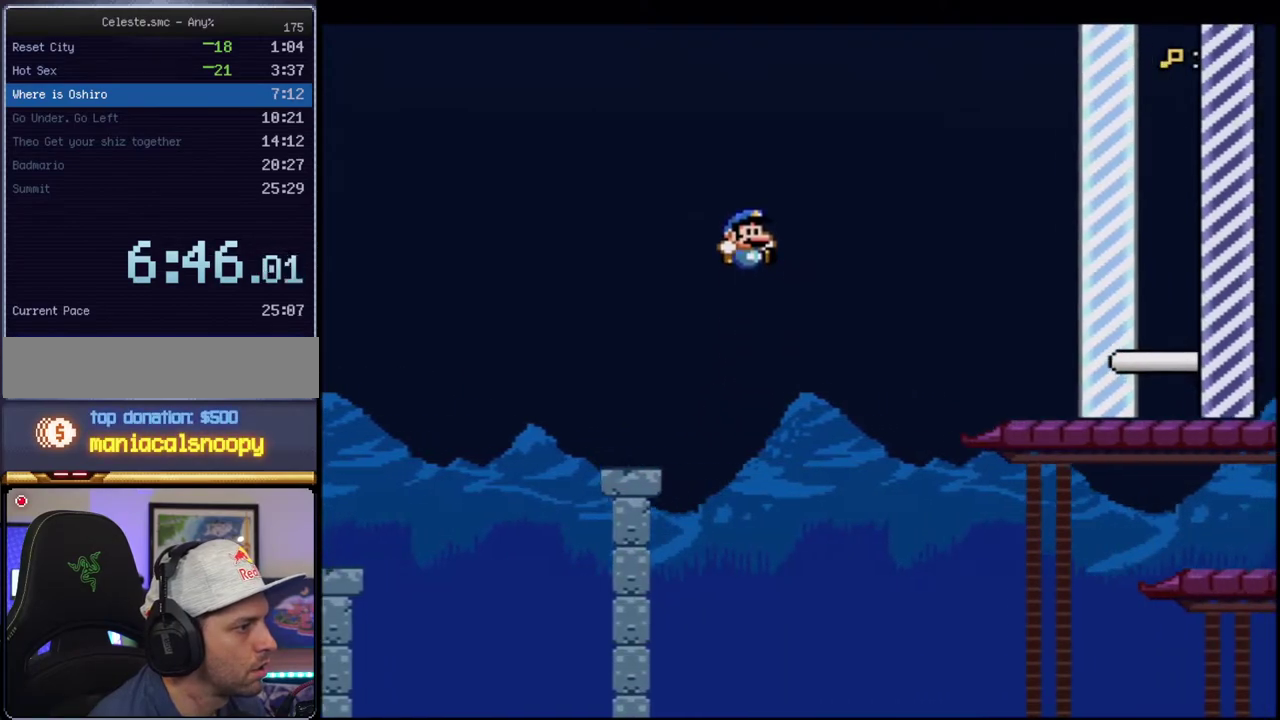
{"buttons": ["Y"], "events": [[150, "R1", "up"], [367, "R1", "down"], [400, "B", "up"], [483, "R1", "up"]]}
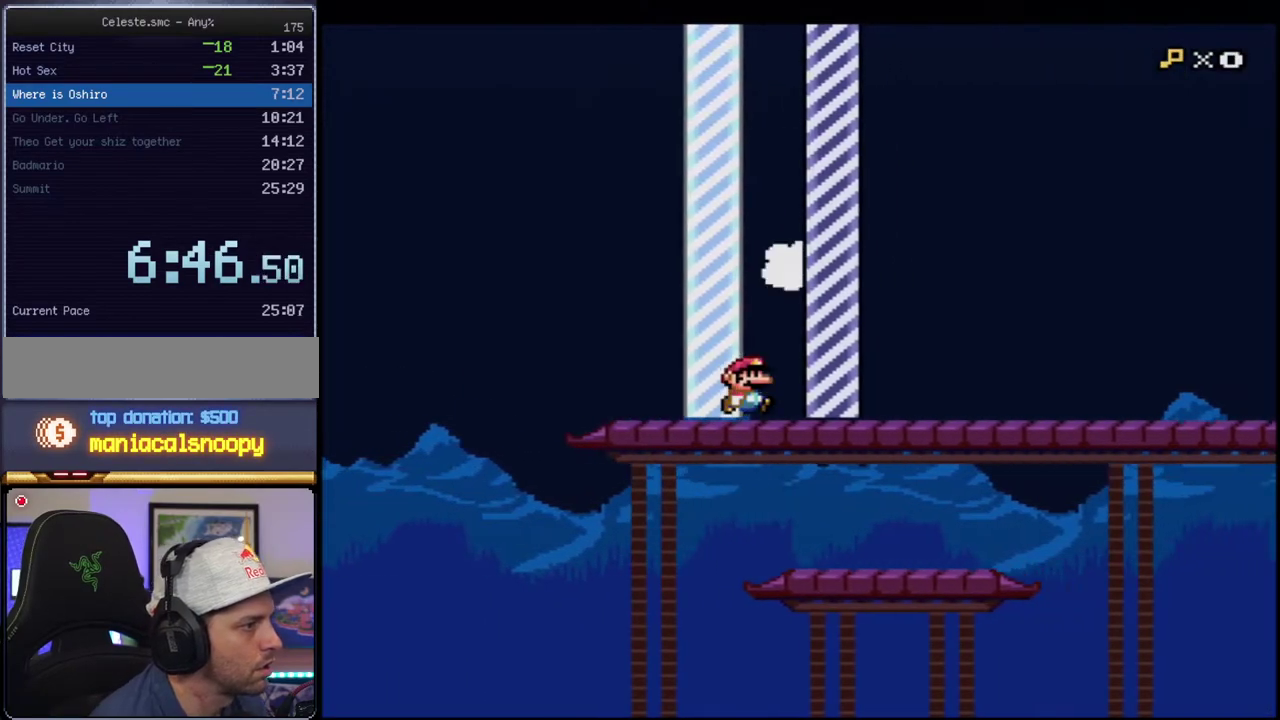
{"buttons": [], "events": [[17, "R1", "down"], [117, "R1", "up"], [300, "Y", "up"]]}